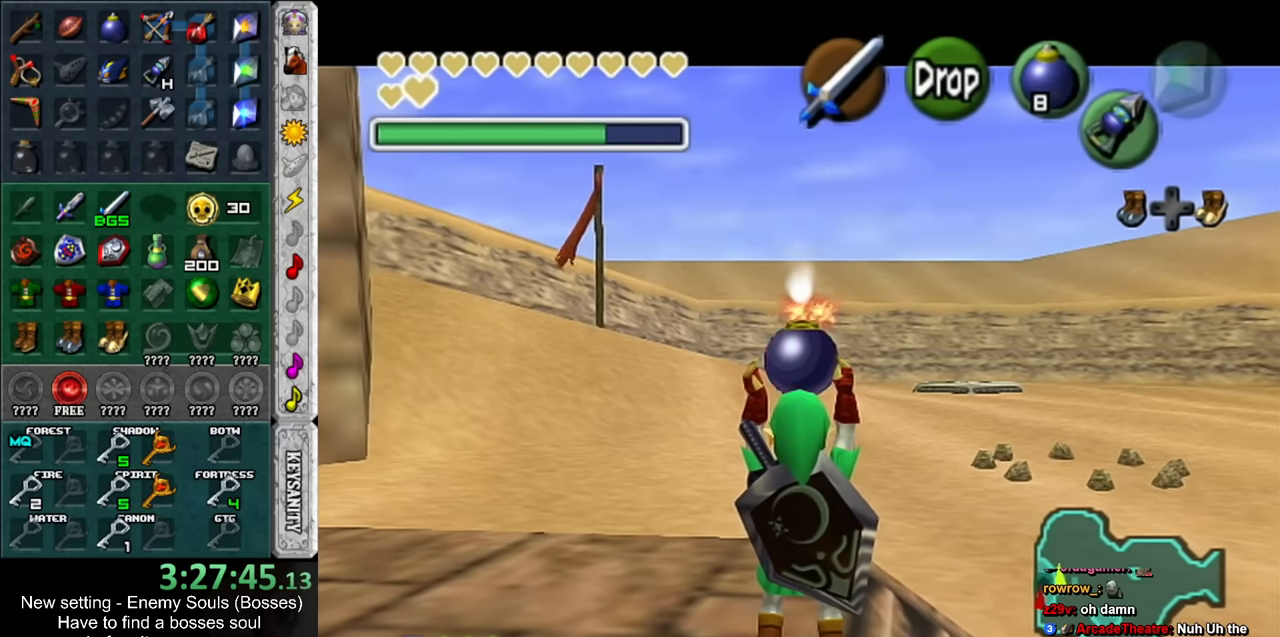
Gameplay with a controller (Nintendo layout); each line is a JSON object with the inputs held at the frame after it. "events" lists button and stick changes between this image and that frame as [ms after this image, input, new state], when the widget could be followed in between. Not read: L3 R3.
{"buttons": ["L1"], "left_stick": "down", "right_stick": "center", "events": [[367, "left_stick", "down"]]}
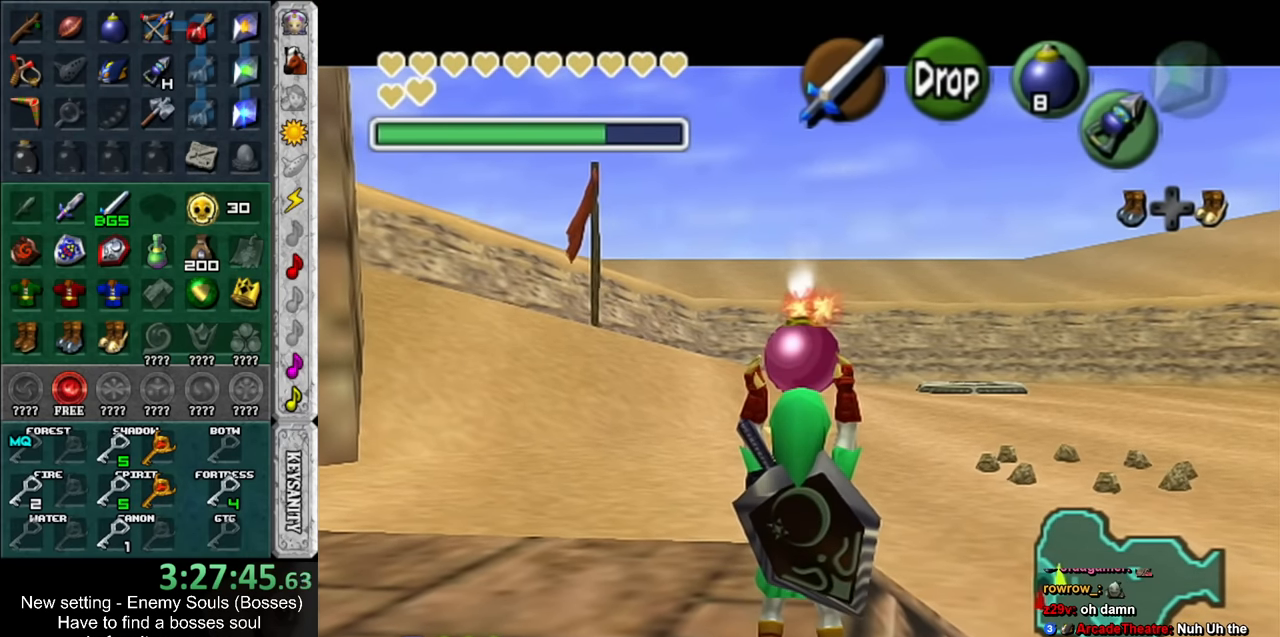
{"buttons": ["L1", "R1"], "left_stick": "center", "right_stick": "center", "events": [[167, "R1", "down"], [333, "left_stick", "center"]]}
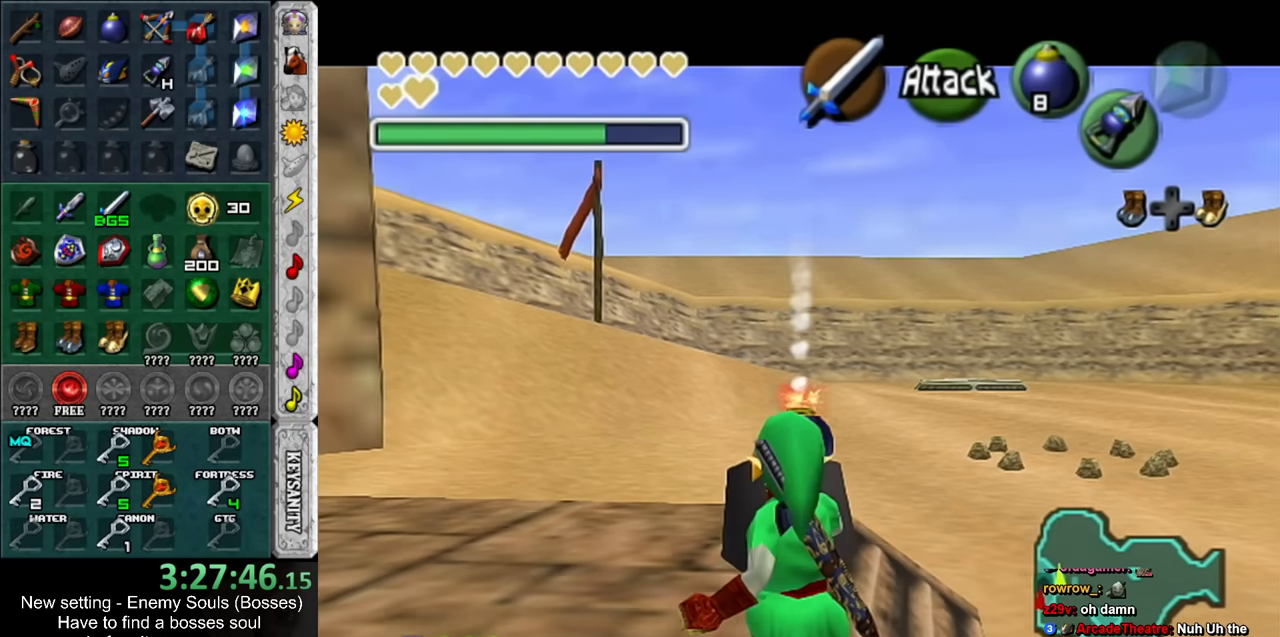
{"buttons": [], "left_stick": "center", "right_stick": "center", "events": [[267, "A", "down"], [367, "A", "up"], [433, "R1", "up"], [450, "L1", "up"]]}
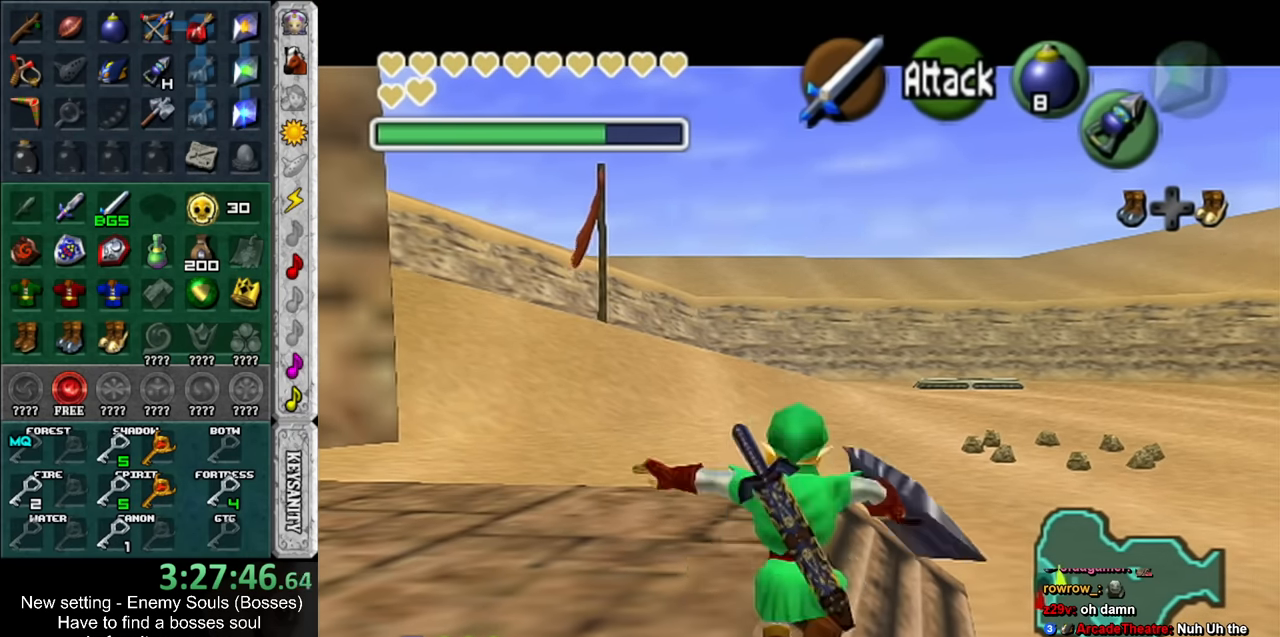
{"buttons": ["L1"], "left_stick": "center", "right_stick": "center", "events": [[267, "L1", "down"], [300, "R1", "down"], [483, "R1", "up"]]}
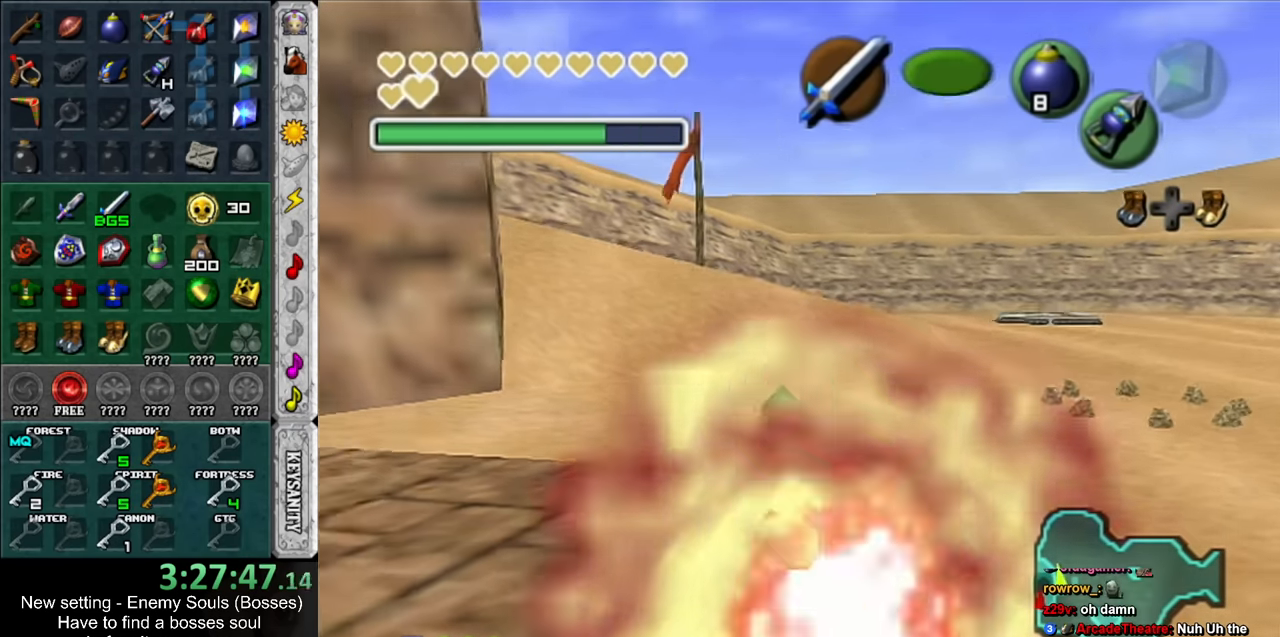
{"buttons": ["L1"], "left_stick": "center", "right_stick": "center", "events": [[200, "L1", "up"], [300, "L1", "down"]]}
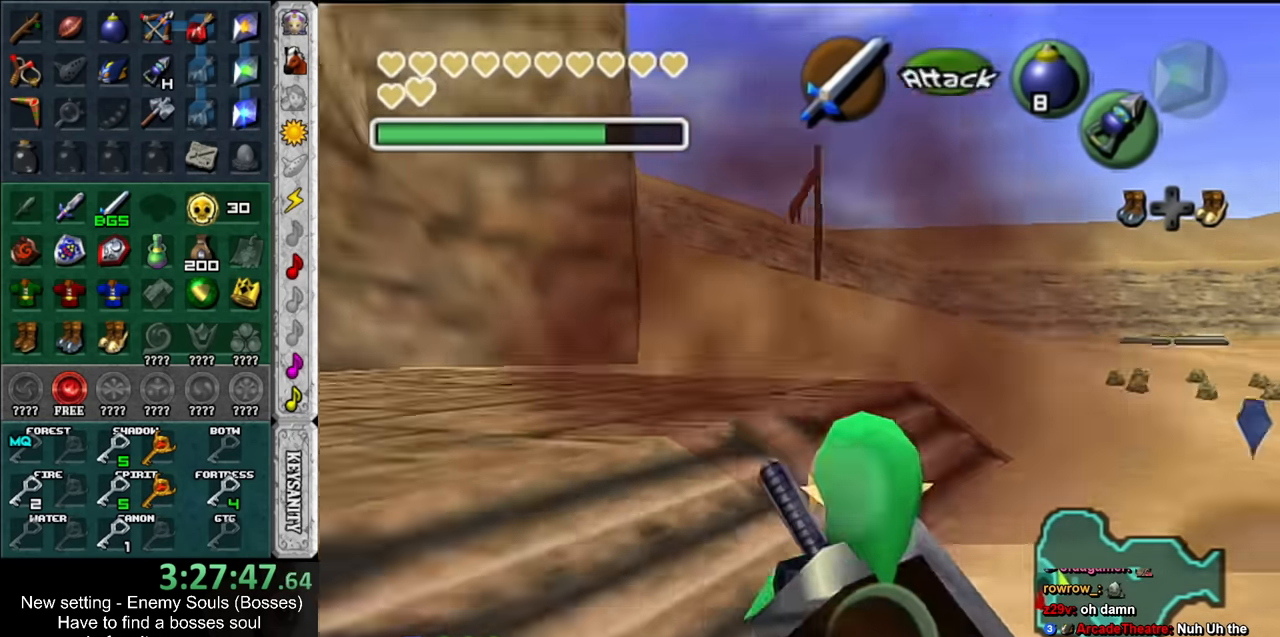
{"buttons": [], "left_stick": "center", "right_stick": "center", "events": [[300, "L1", "up"]]}
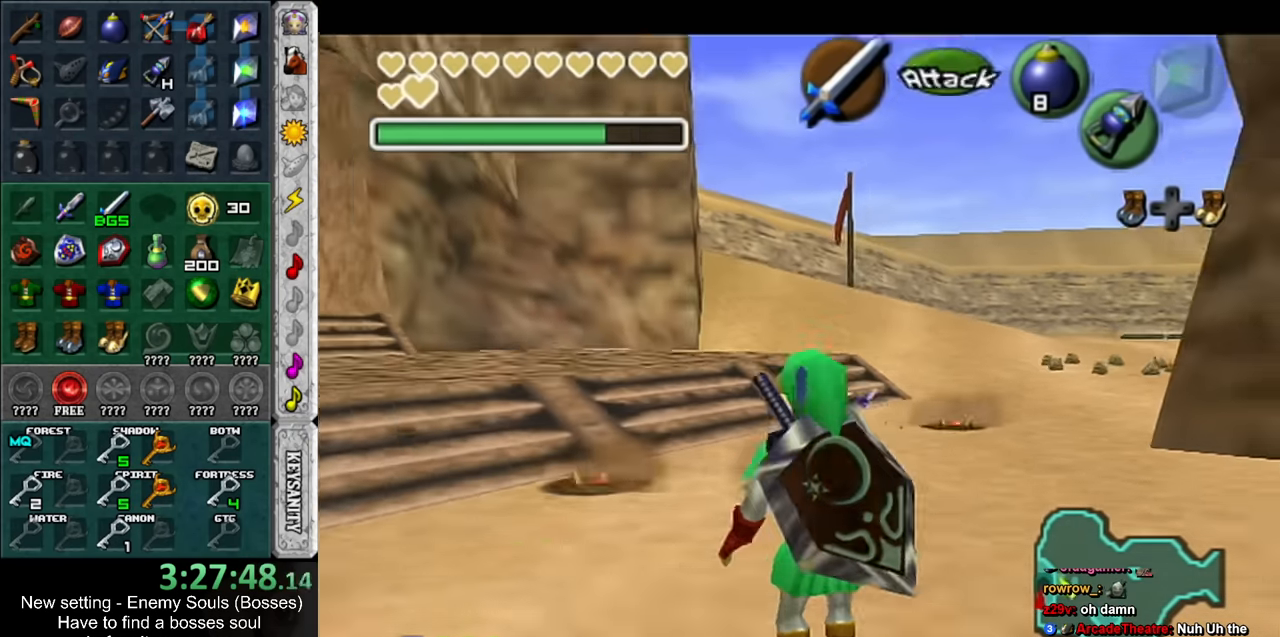
{"buttons": ["L1"], "left_stick": "center", "right_stick": "center", "events": [[133, "L1", "down"]]}
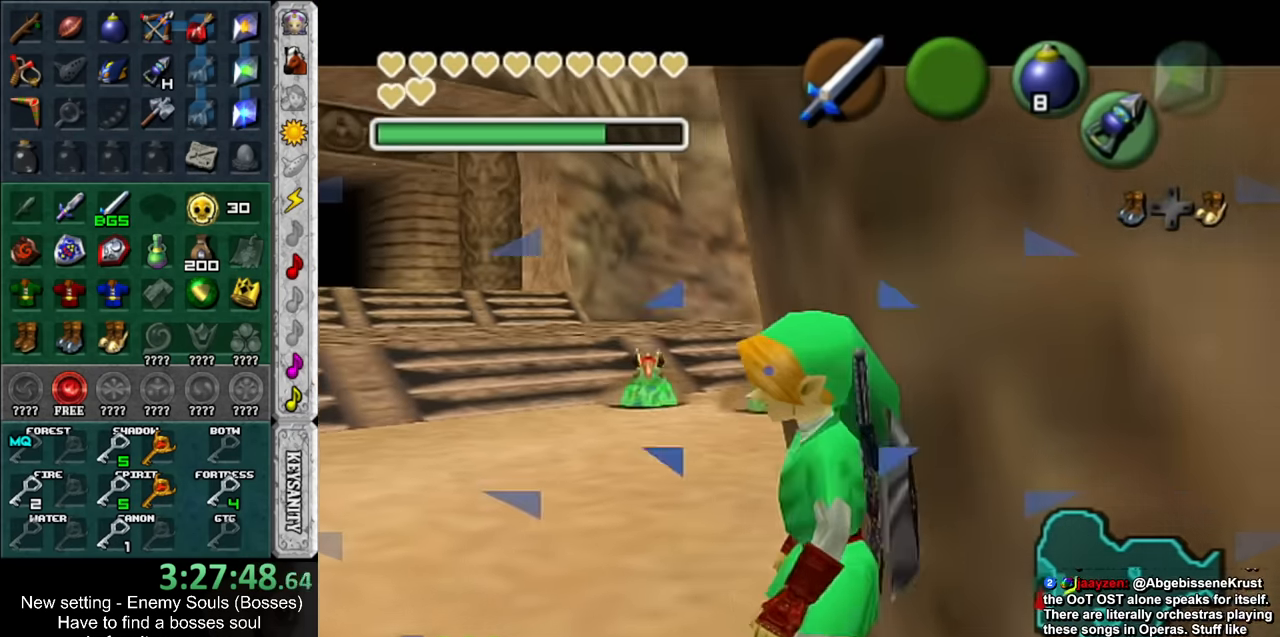
{"buttons": [], "left_stick": "center", "right_stick": "center", "events": [[450, "L1", "up"]]}
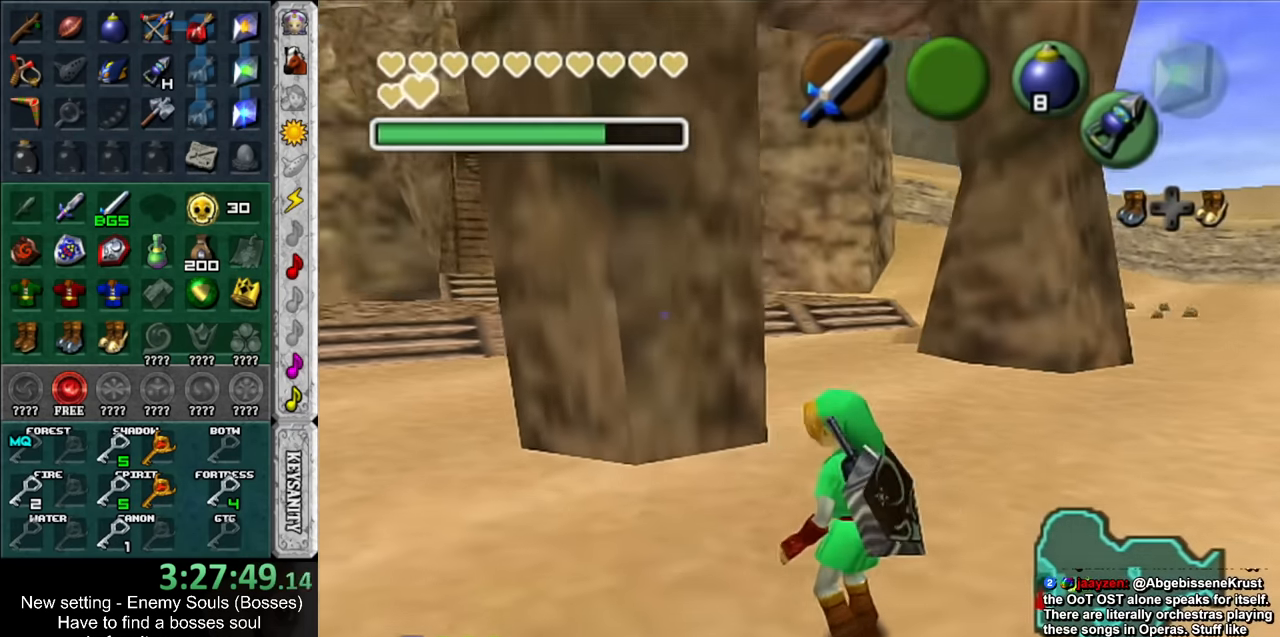
{"buttons": [], "left_stick": "center", "right_stick": "center", "events": [[83, "L1", "down"], [384, "L1", "up"]]}
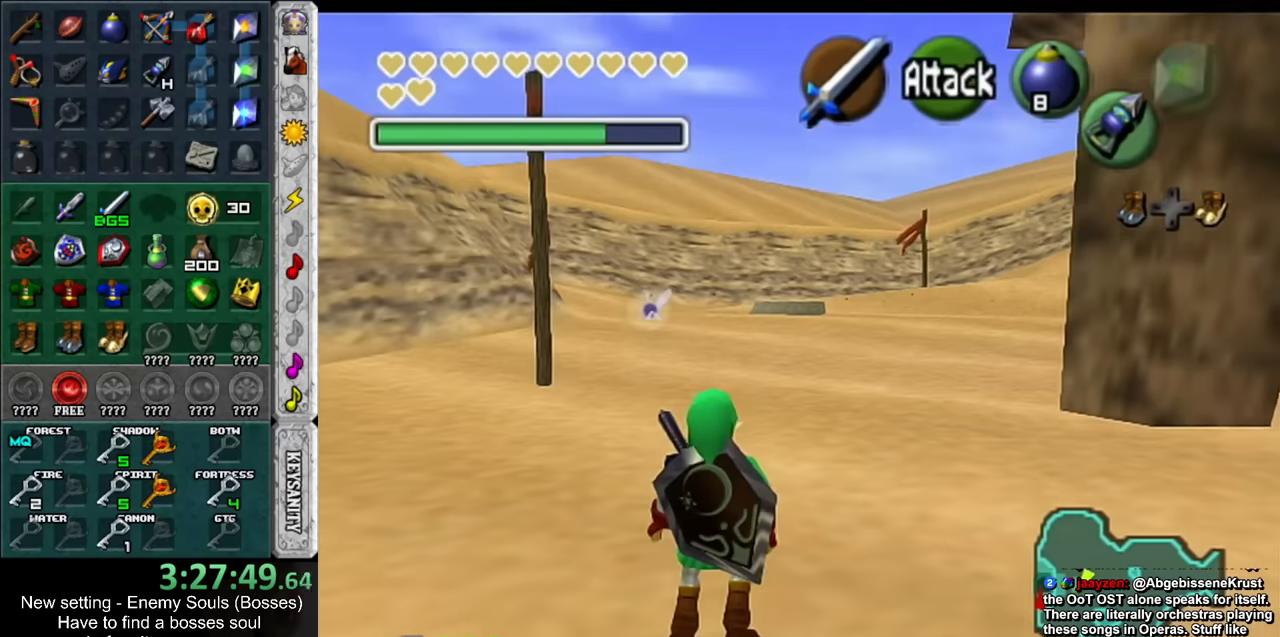
{"buttons": ["L1"], "left_stick": "center", "right_stick": "center", "events": [[200, "L1", "down"]]}
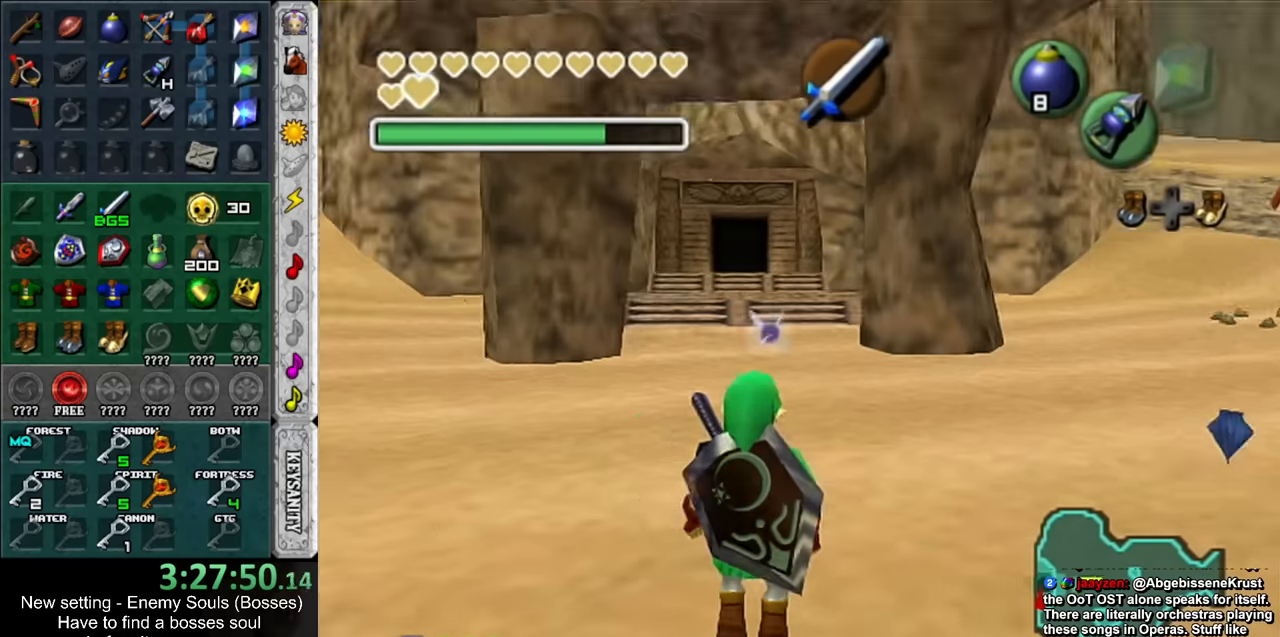
{"buttons": ["L1"], "left_stick": "center", "right_stick": "center", "events": []}
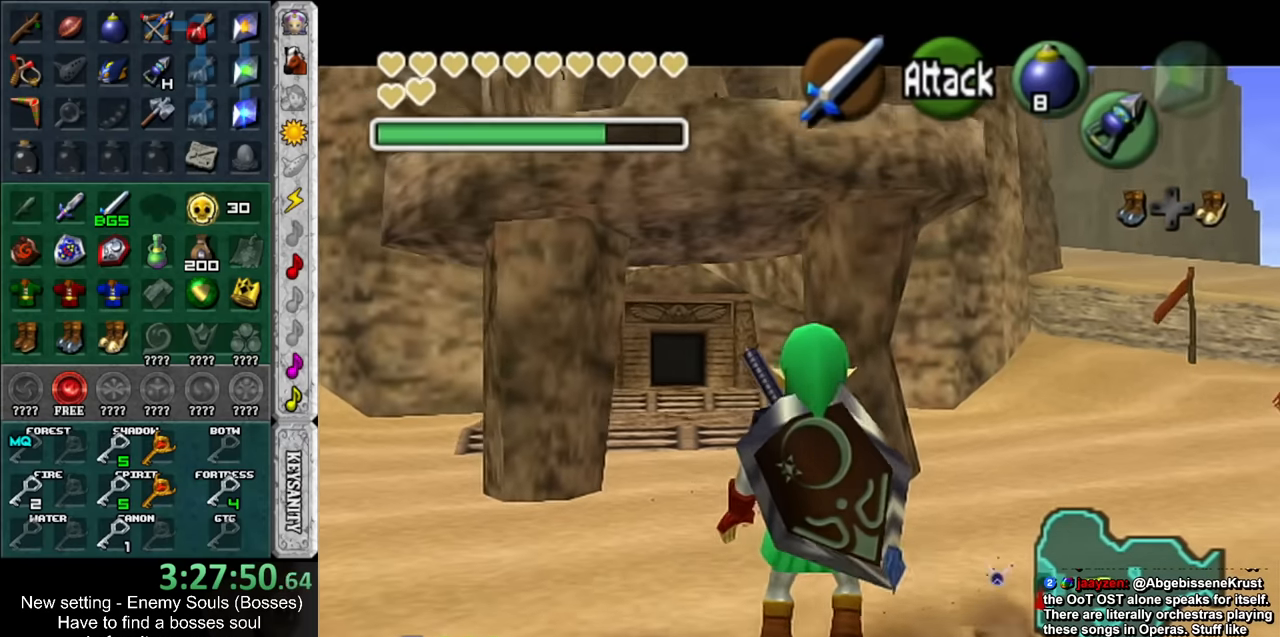
{"buttons": ["L1"], "left_stick": "center", "right_stick": "center", "events": []}
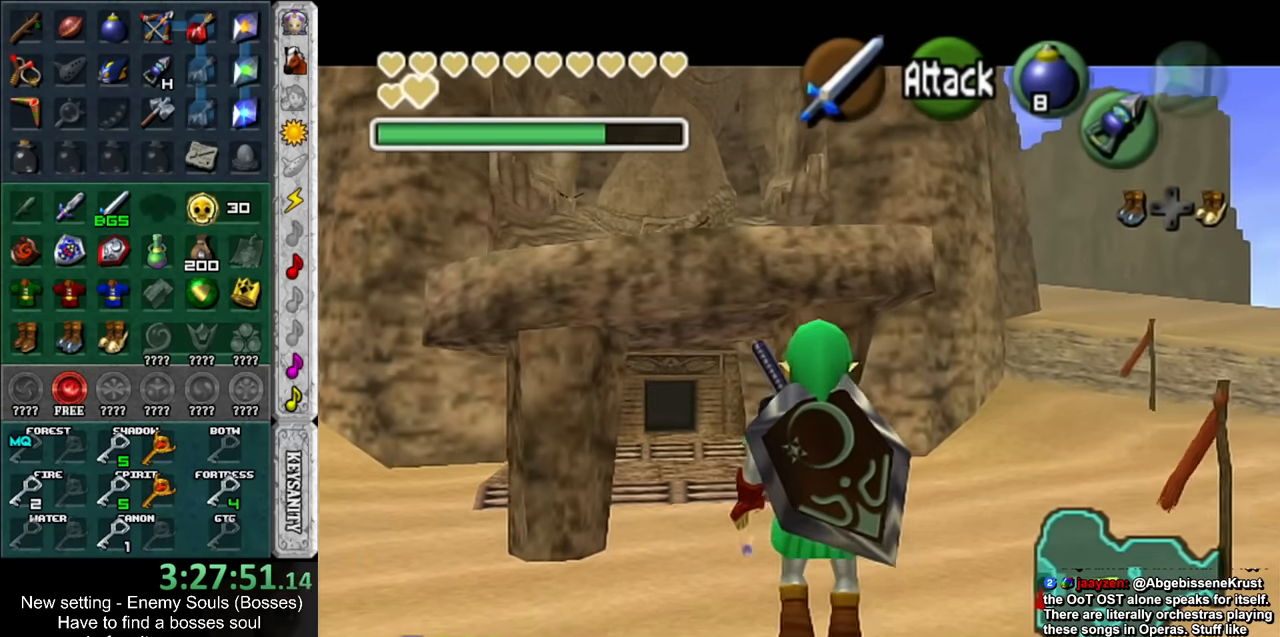
{"buttons": ["L1", "R1"], "left_stick": "center", "right_stick": "center", "events": [[234, "R1", "down"]]}
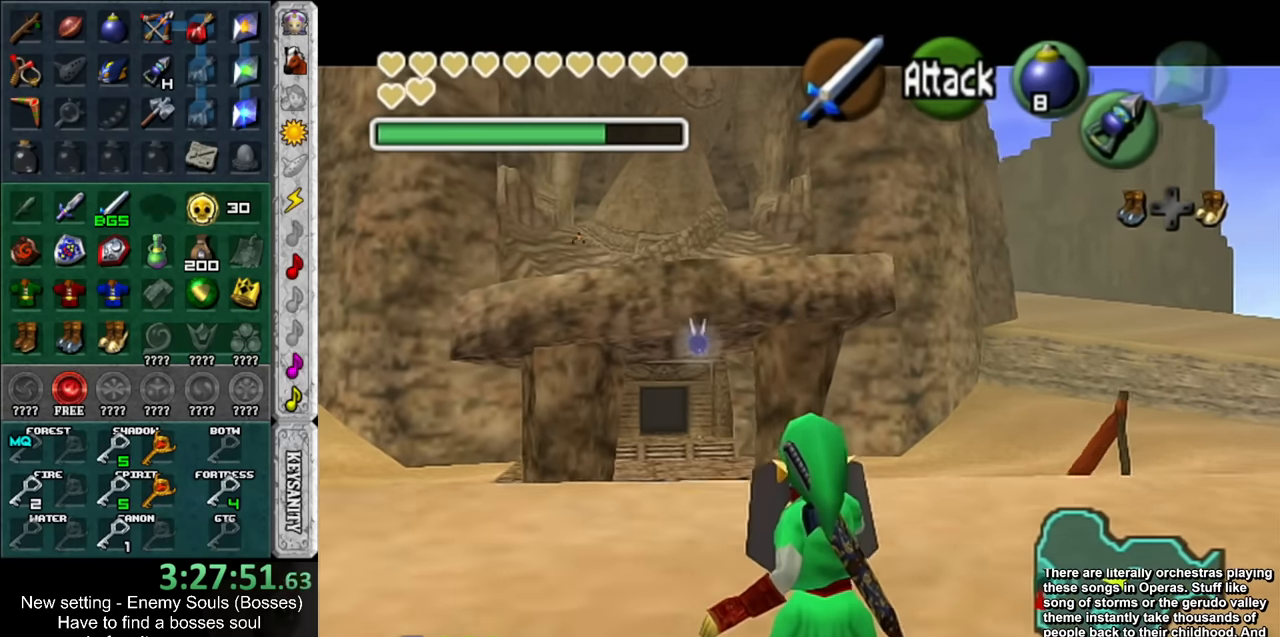
{"buttons": ["L1", "R1"], "left_stick": "center", "right_stick": "center", "events": [[84, "R1", "up"], [450, "R1", "down"]]}
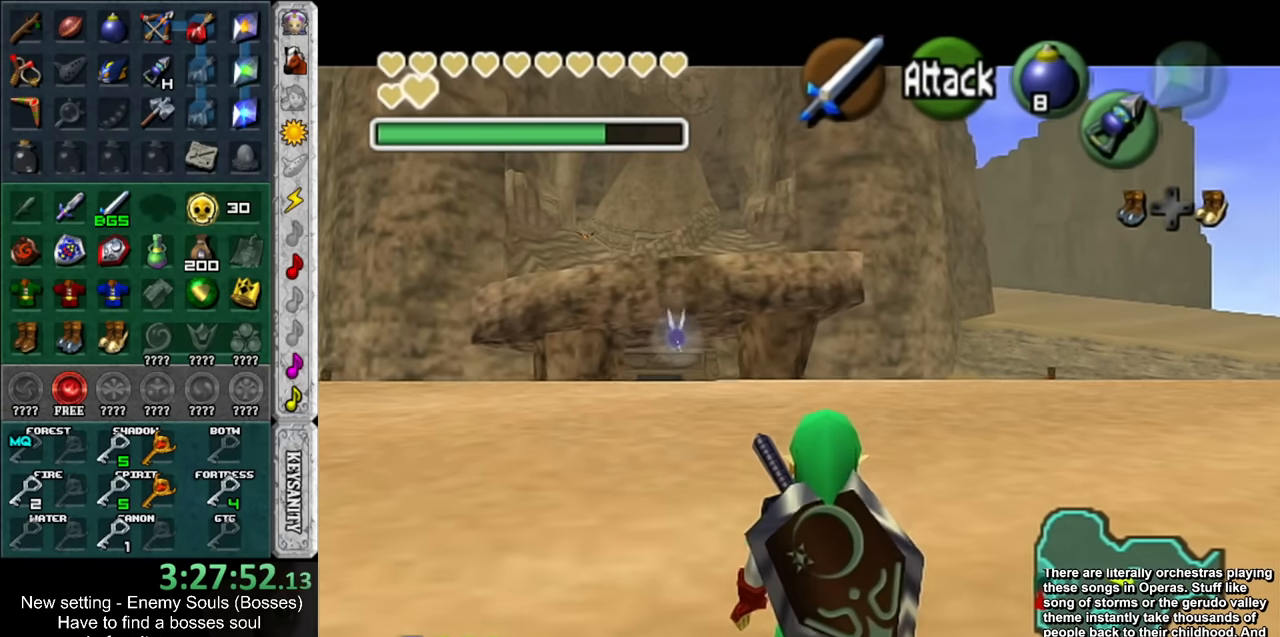
{"buttons": ["L1"], "left_stick": "center", "right_stick": "center", "events": [[200, "R1", "up"]]}
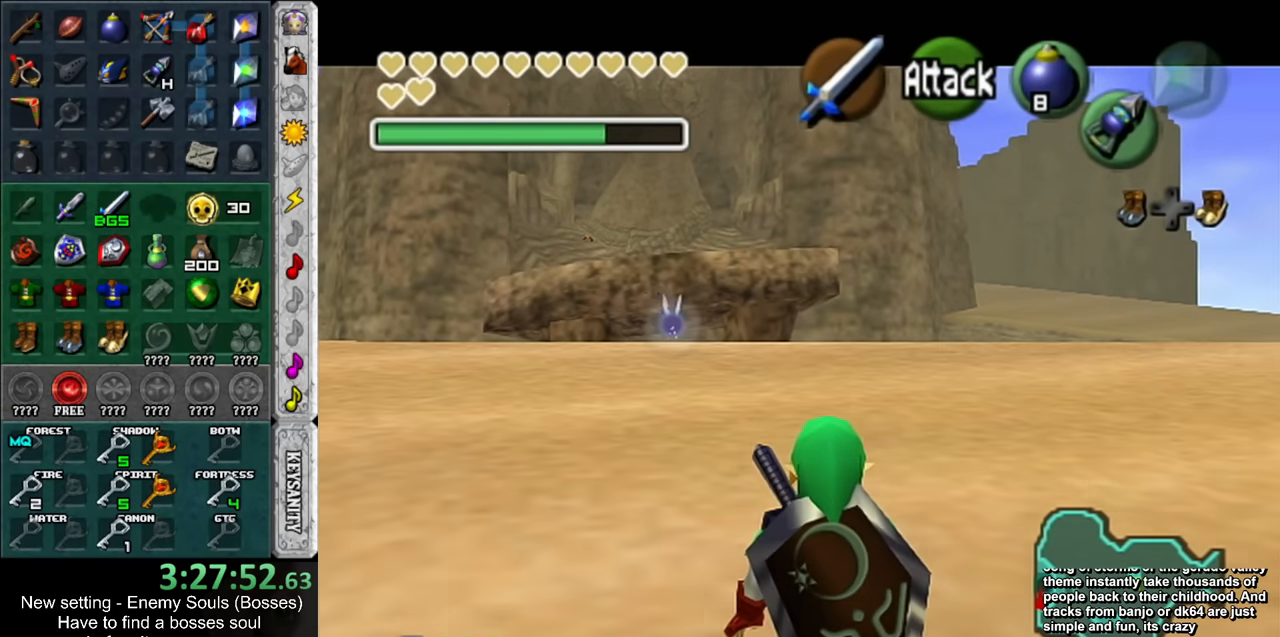
{"buttons": ["L1"], "left_stick": "center", "right_stick": "center", "events": [[117, "R1", "down"], [200, "R1", "up"], [367, "R1", "down"], [484, "R1", "up"]]}
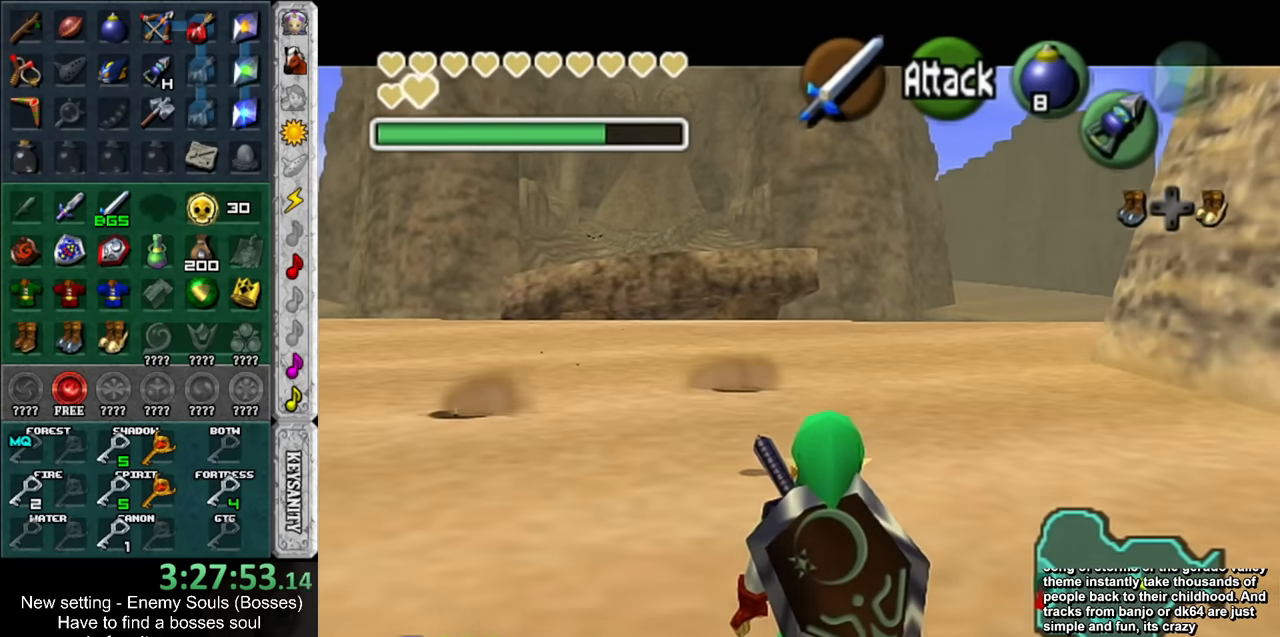
{"buttons": ["L1"], "left_stick": "center", "right_stick": "center", "events": []}
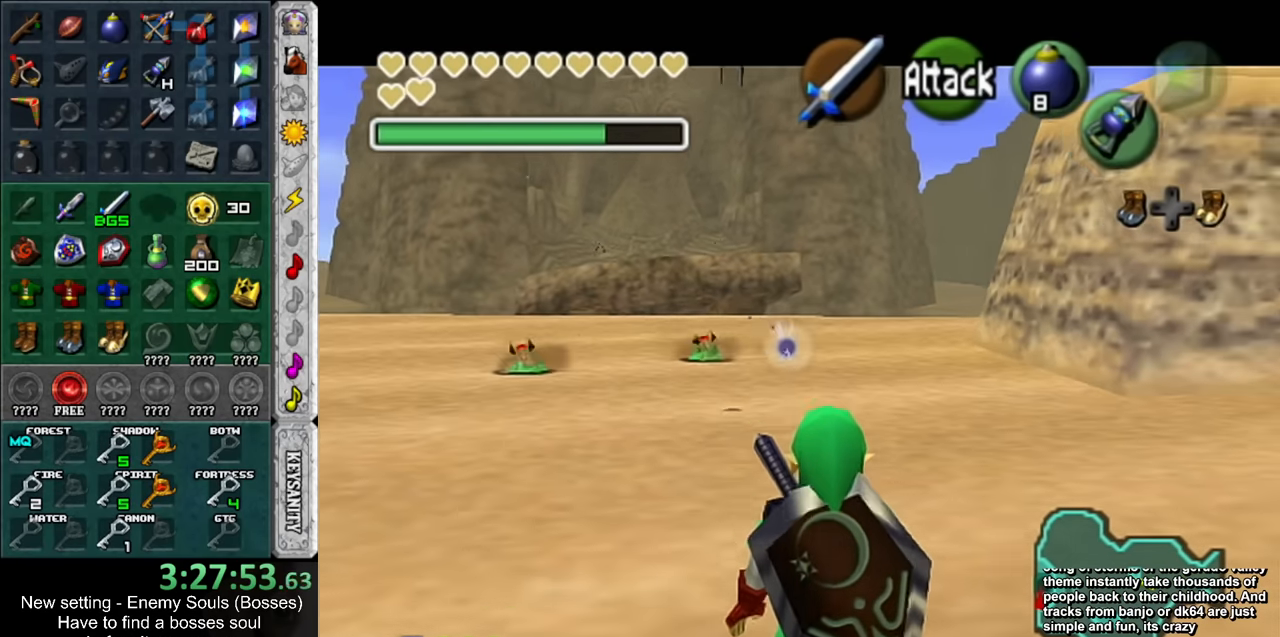
{"buttons": ["L1", "R1"], "left_stick": "center", "right_stick": "center", "events": [[300, "R1", "down"]]}
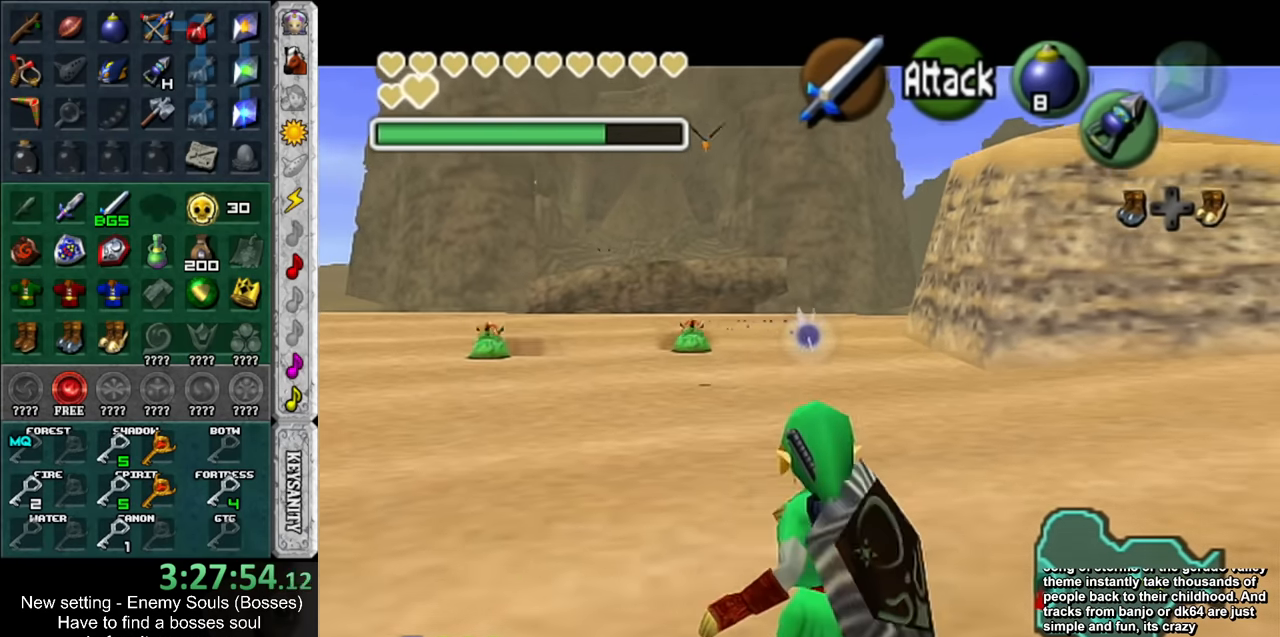
{"buttons": ["L1", "R1"], "left_stick": "center", "right_stick": "center", "events": [[117, "R1", "up"], [417, "R1", "down"]]}
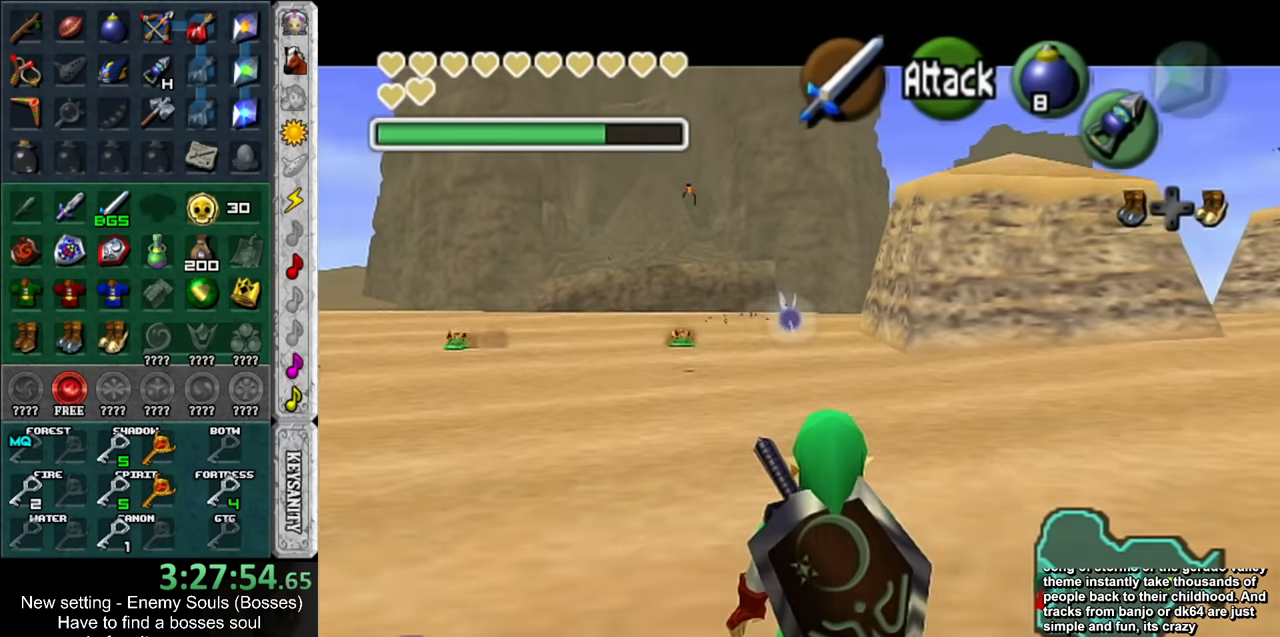
{"buttons": ["L1"], "left_stick": "center", "right_stick": "center", "events": [[200, "R1", "up"]]}
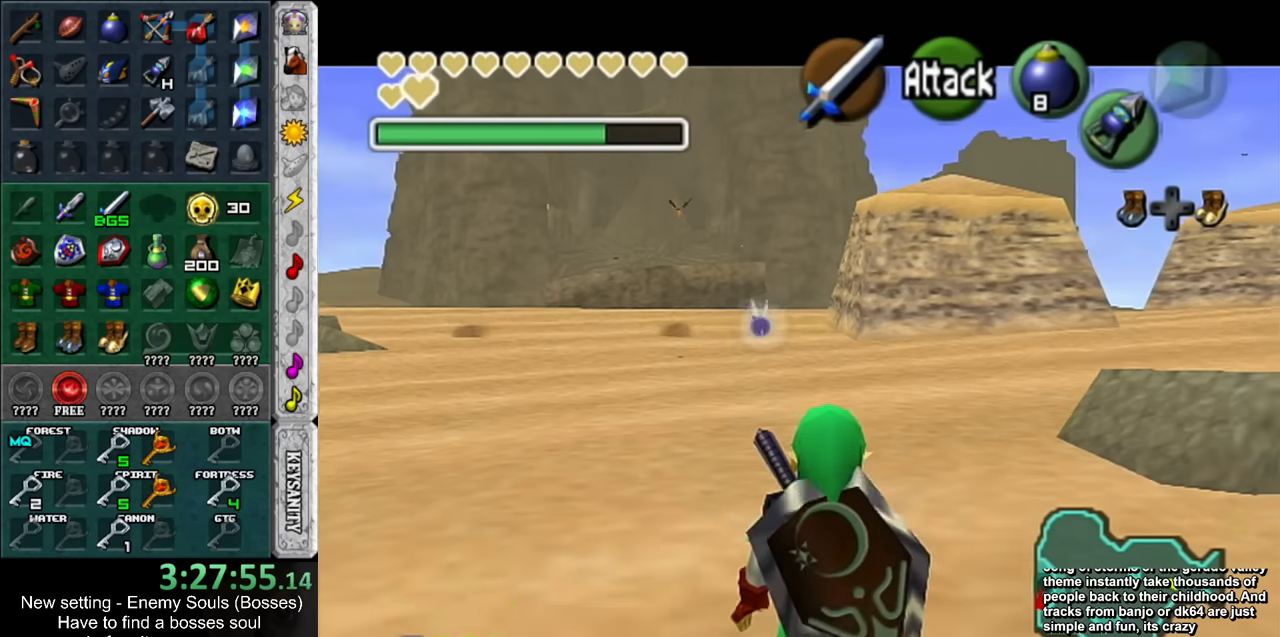
{"buttons": ["L1"], "left_stick": "center", "right_stick": "center", "events": [[116, "R1", "down"], [200, "R1", "up"], [366, "R1", "down"], [483, "R1", "up"]]}
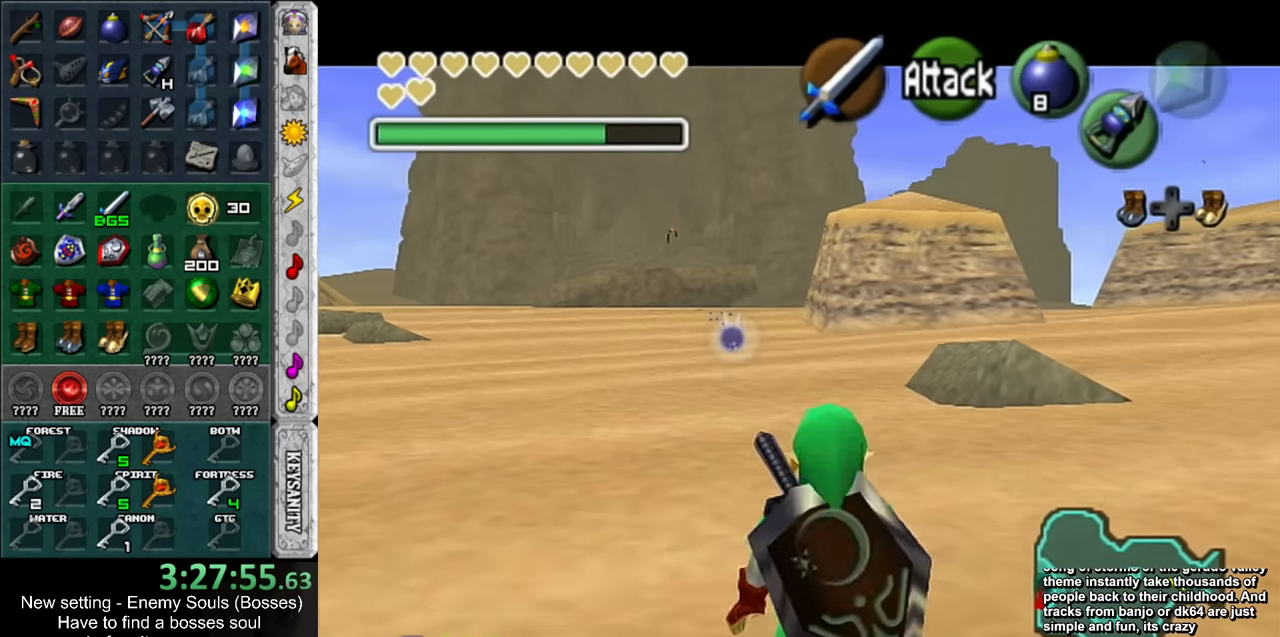
{"buttons": ["L1"], "left_stick": "center", "right_stick": "center", "events": []}
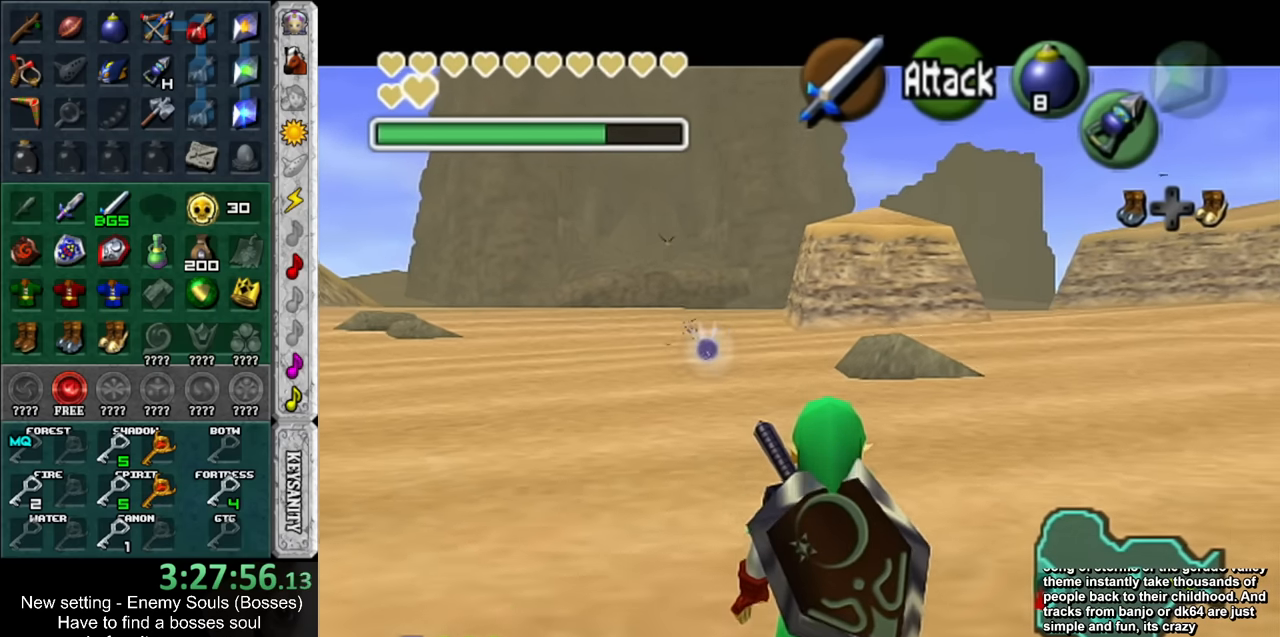
{"buttons": ["L1", "R1"], "left_stick": "center", "right_stick": "center", "events": [[450, "R1", "down"]]}
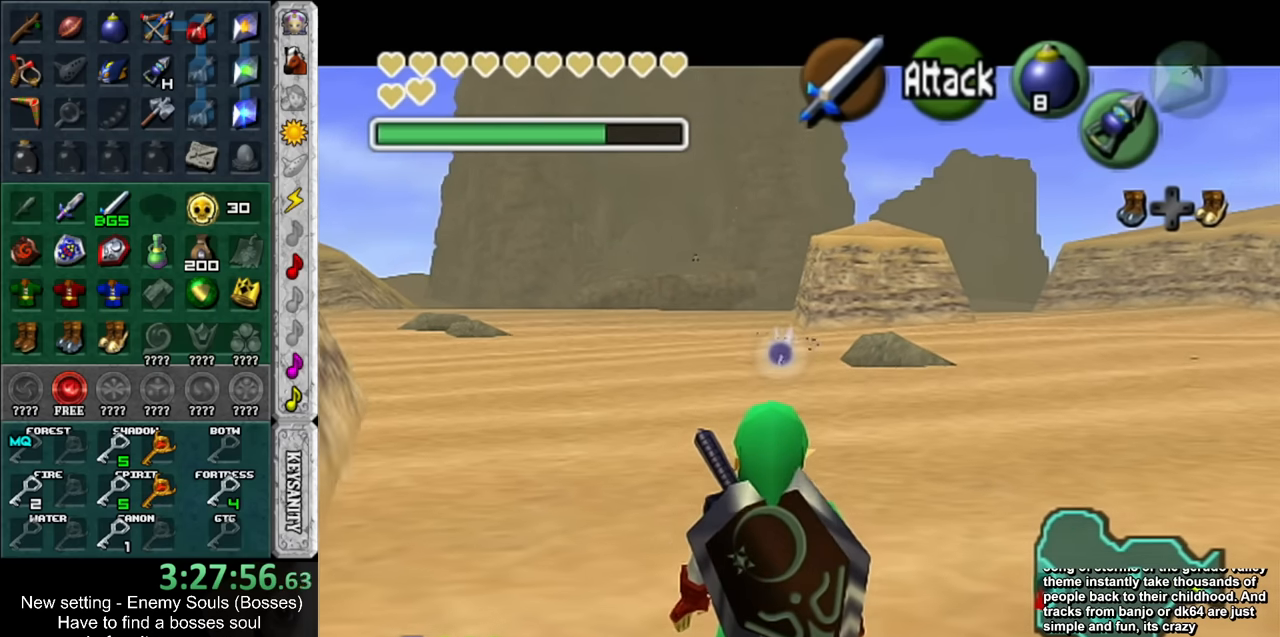
{"buttons": ["L1", "R1"], "left_stick": "center", "right_stick": "center", "events": []}
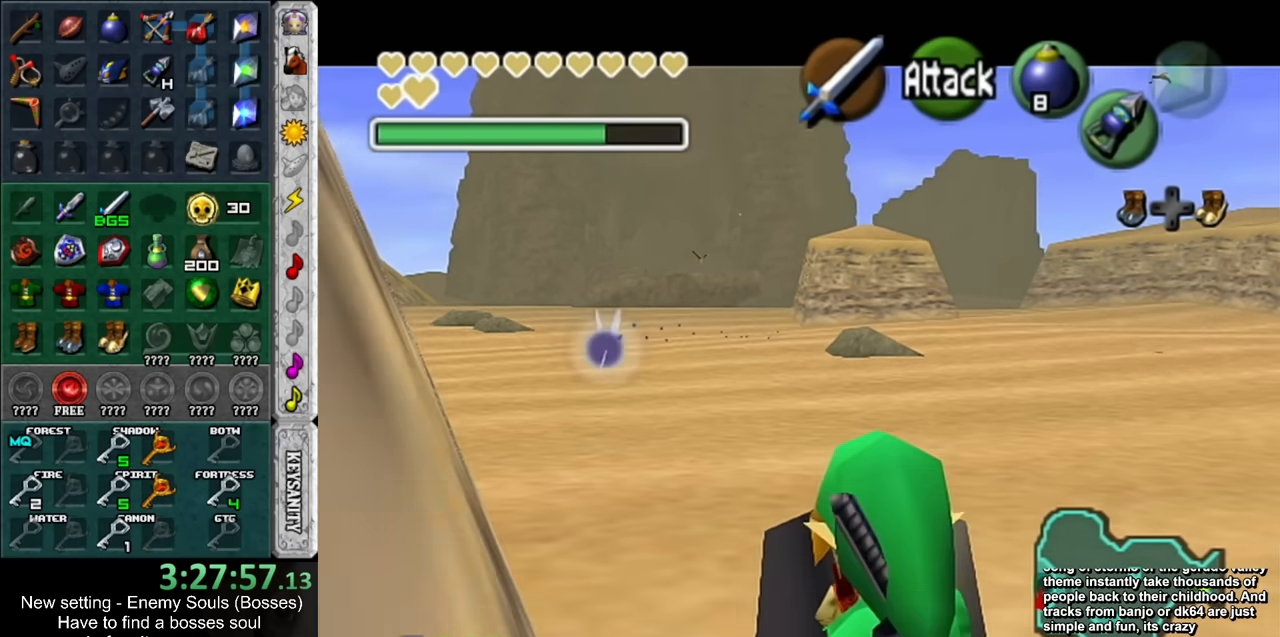
{"buttons": ["L1", "R1"], "left_stick": "center", "right_stick": "center", "events": []}
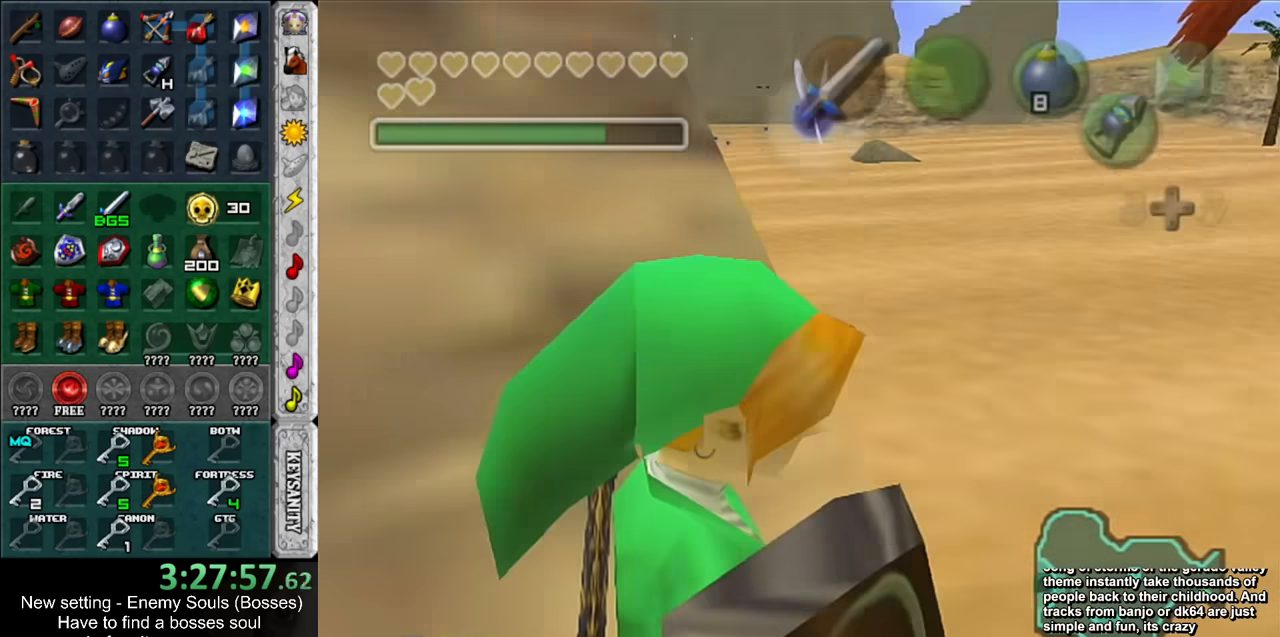
{"buttons": ["L1"], "left_stick": "center", "right_stick": "center", "events": [[200, "R1", "up"], [400, "R1", "down"], [484, "R1", "up"]]}
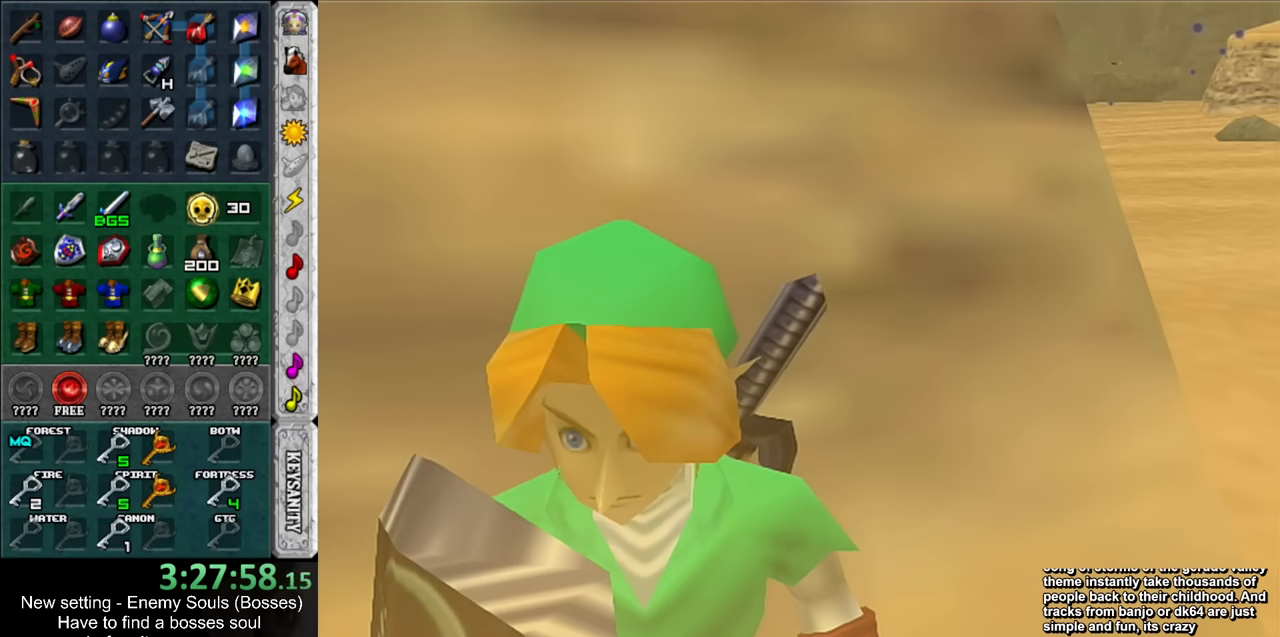
{"buttons": ["L1", "R1"], "left_stick": "center", "right_stick": "center", "events": [[117, "R1", "down"], [234, "R1", "up"], [334, "R1", "down"], [417, "R1", "up"], [484, "R1", "down"]]}
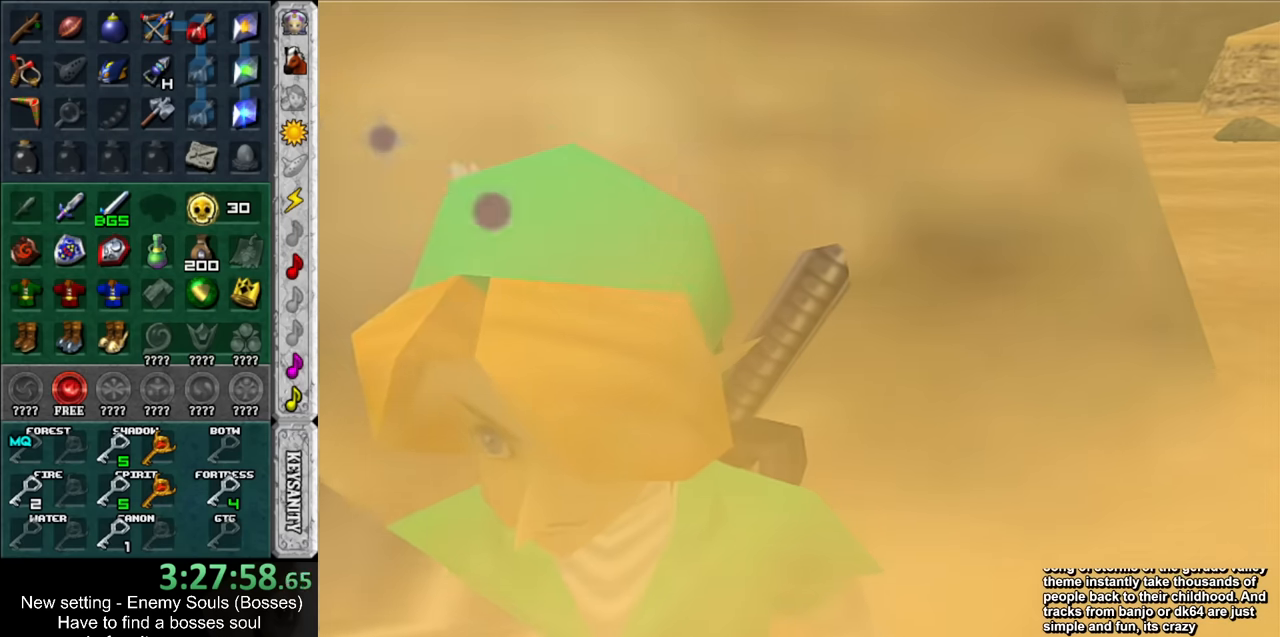
{"buttons": [], "left_stick": "up", "right_stick": "center", "events": [[50, "L1", "up"], [84, "R1", "up"], [134, "R1", "down"], [234, "R1", "up"], [334, "left_stick", "up"]]}
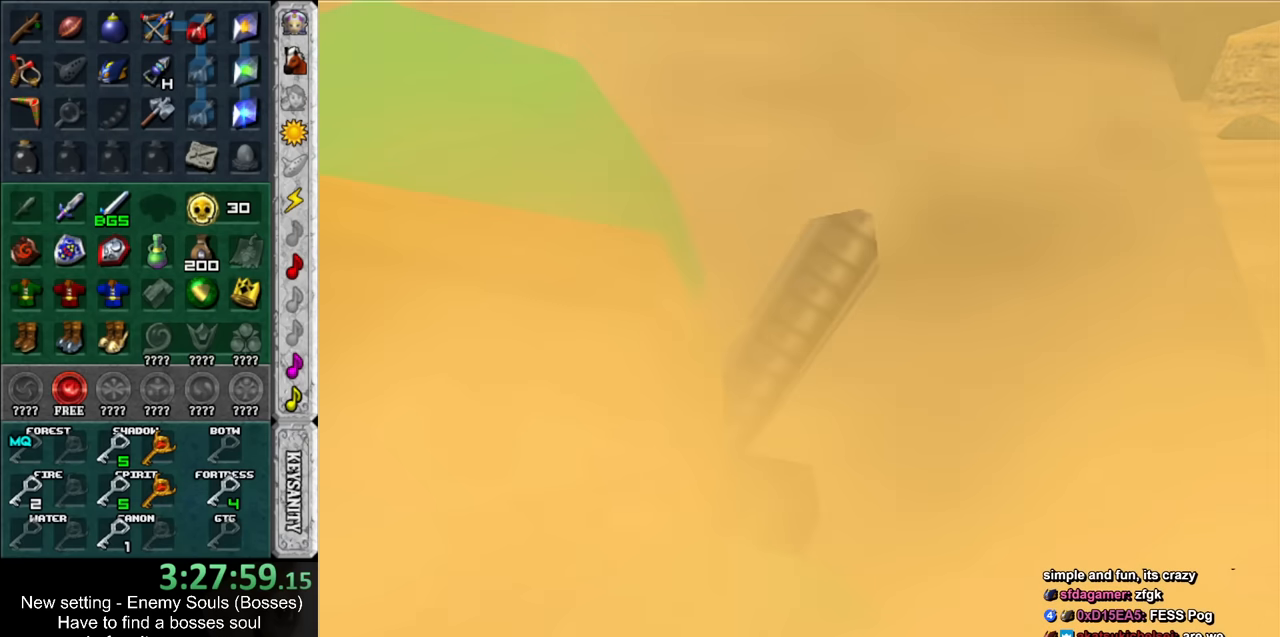
{"buttons": [], "left_stick": "up", "right_stick": "center", "events": [[234, "R1", "down"], [300, "R1", "up"]]}
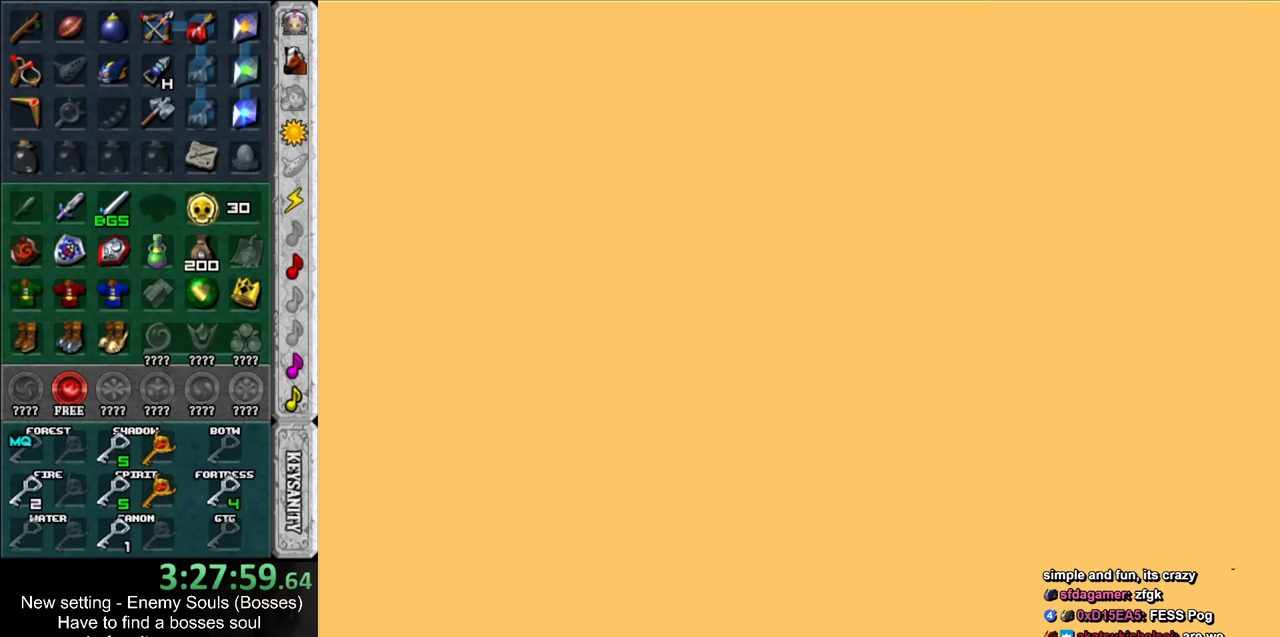
{"buttons": [], "left_stick": "up", "right_stick": "center", "events": [[50, "R1", "down"], [117, "R1", "up"], [234, "R1", "down"], [300, "R1", "up"], [400, "R1", "down"], [450, "R1", "up"]]}
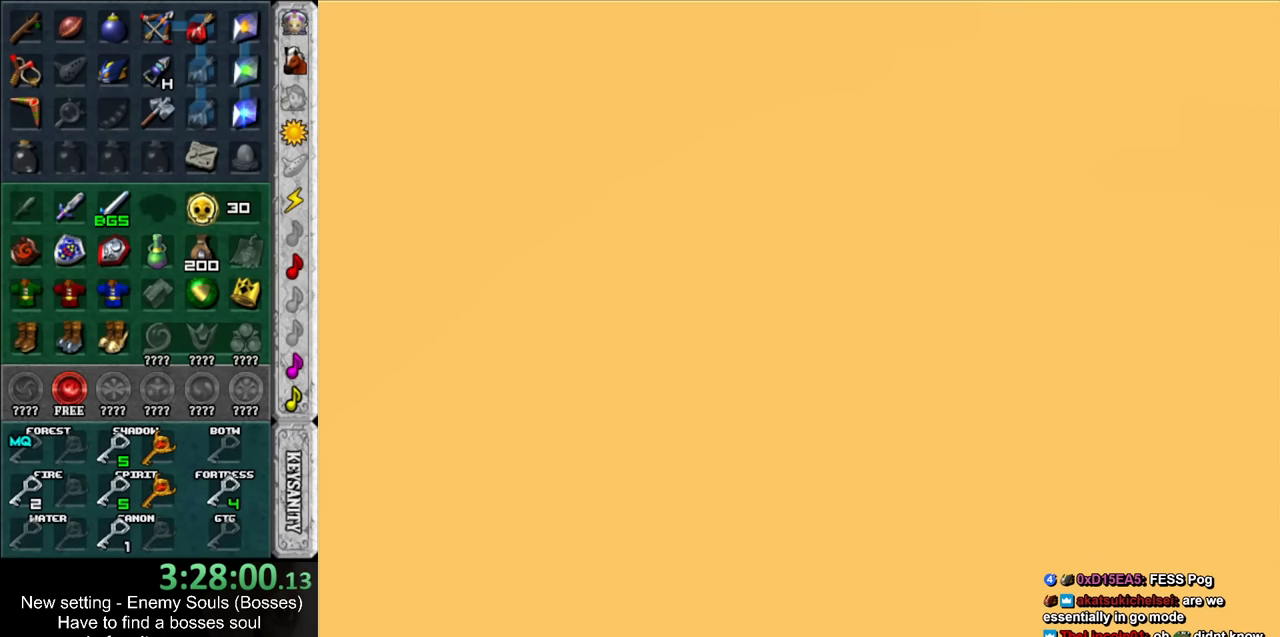
{"buttons": [], "left_stick": "up", "right_stick": "center", "events": [[50, "R1", "down"], [117, "R1", "up"]]}